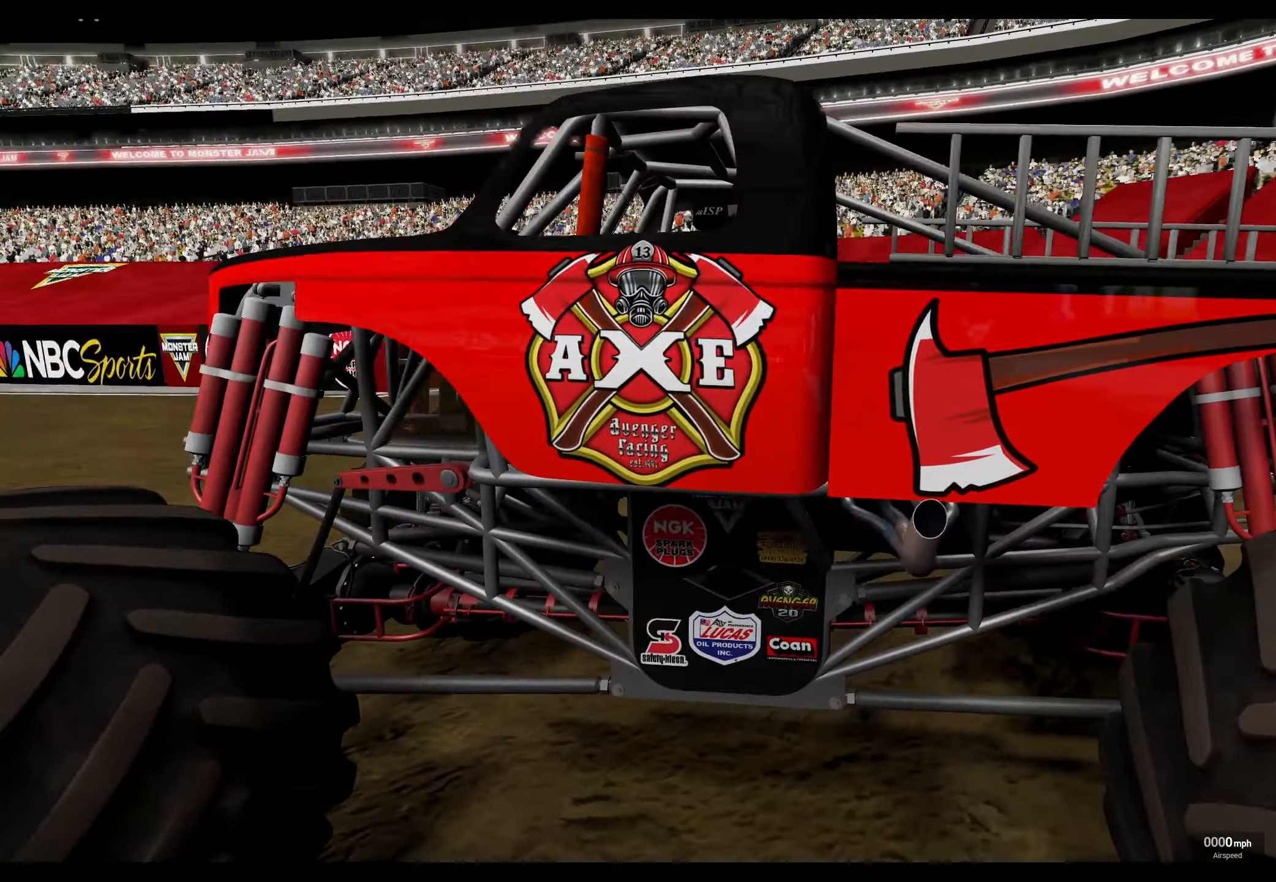
Gameplay with a controller (Xbox layout); each line is a JSON object with the inputs held at the frame after it. "events" lists button and stick changes between this image and that frame as [ms after this image, input, new state], when the widget could be followed in between.
{"buttons": [], "left_stick": "center", "right_stick": "right", "events": [[483, "right_stick", "right"]]}
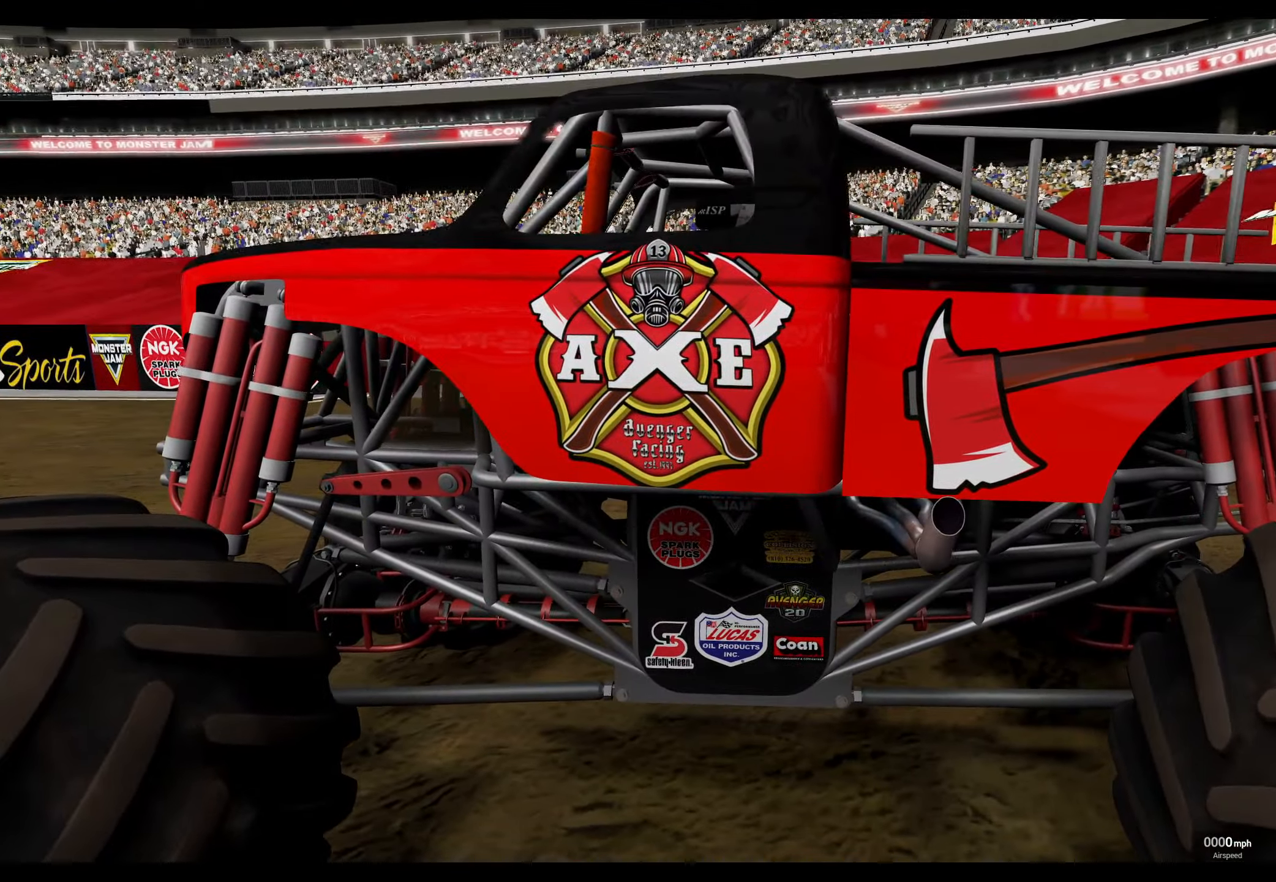
{"buttons": [], "left_stick": "center", "right_stick": "center", "events": [[283, "right_stick", "center"]]}
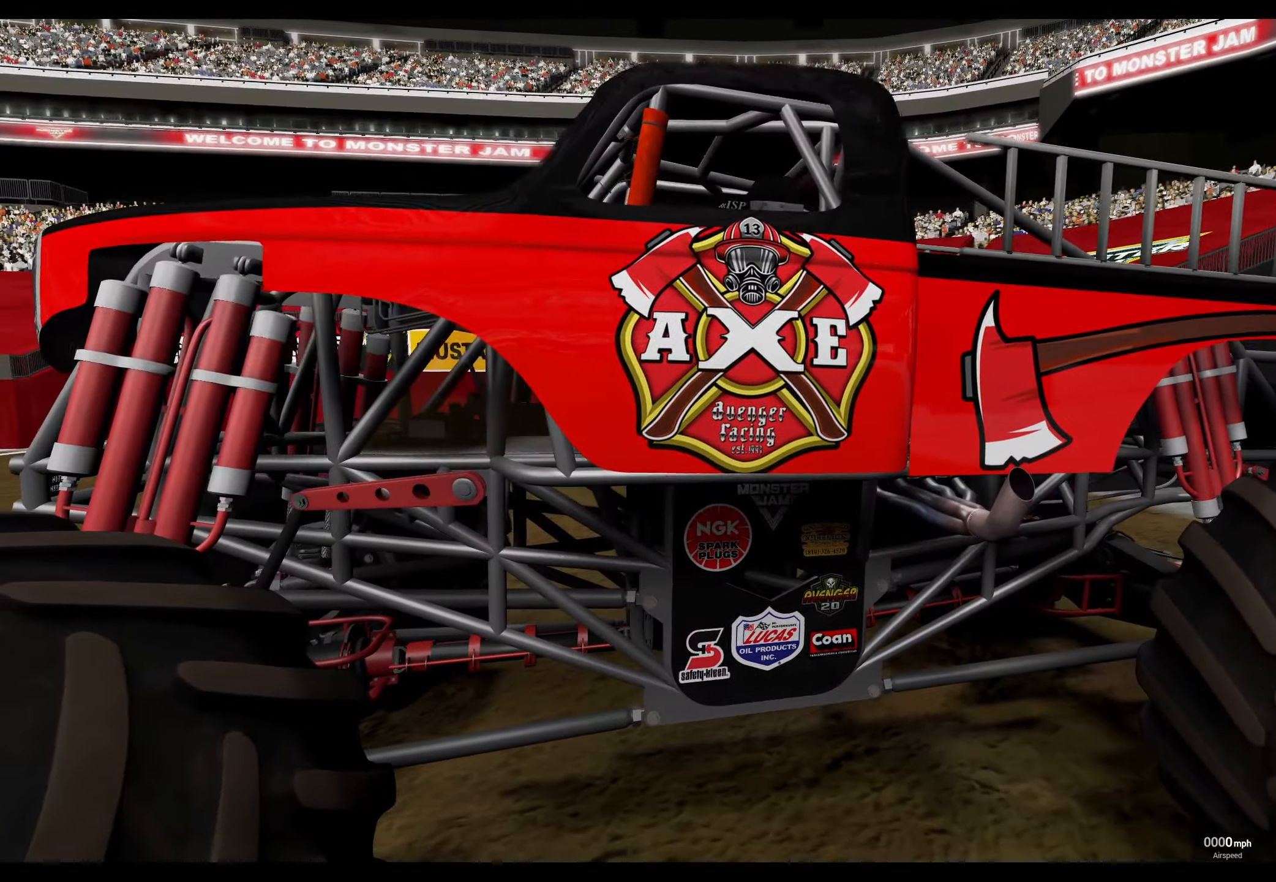
{"buttons": [], "left_stick": "center", "right_stick": "center", "events": []}
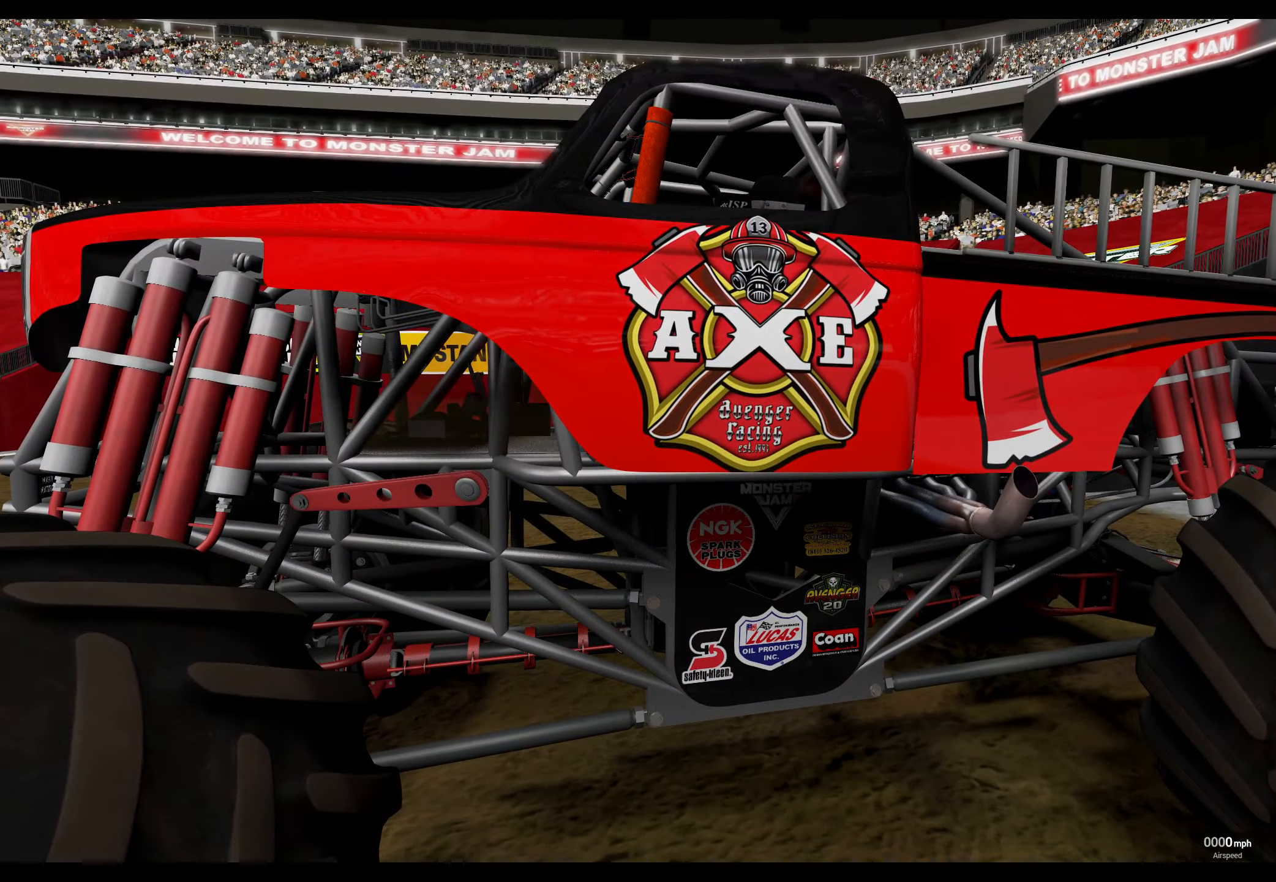
{"buttons": [], "left_stick": "center", "right_stick": "down-right", "events": [[300, "right_stick", "down-right"]]}
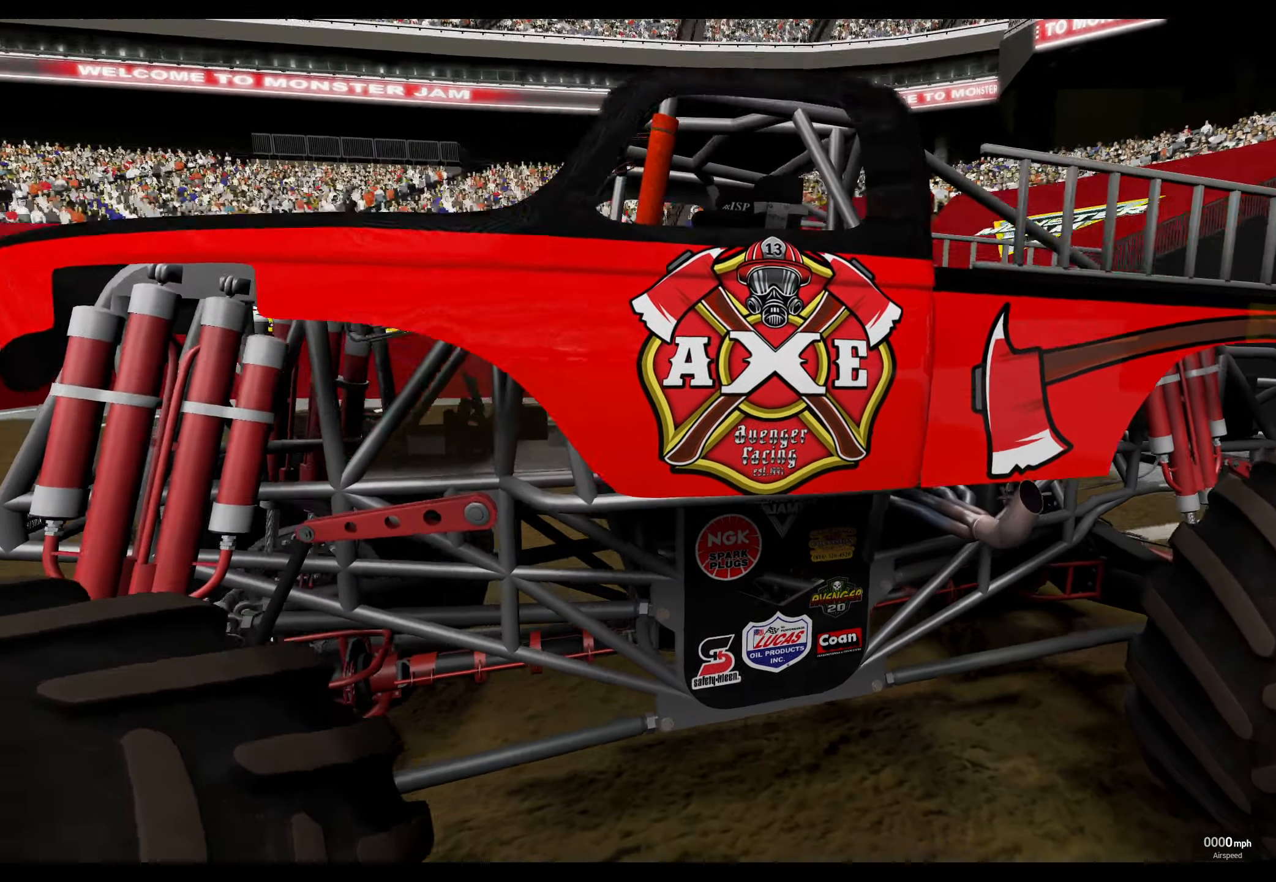
{"buttons": [], "left_stick": "center", "right_stick": "center", "events": [[83, "right_stick", "center"]]}
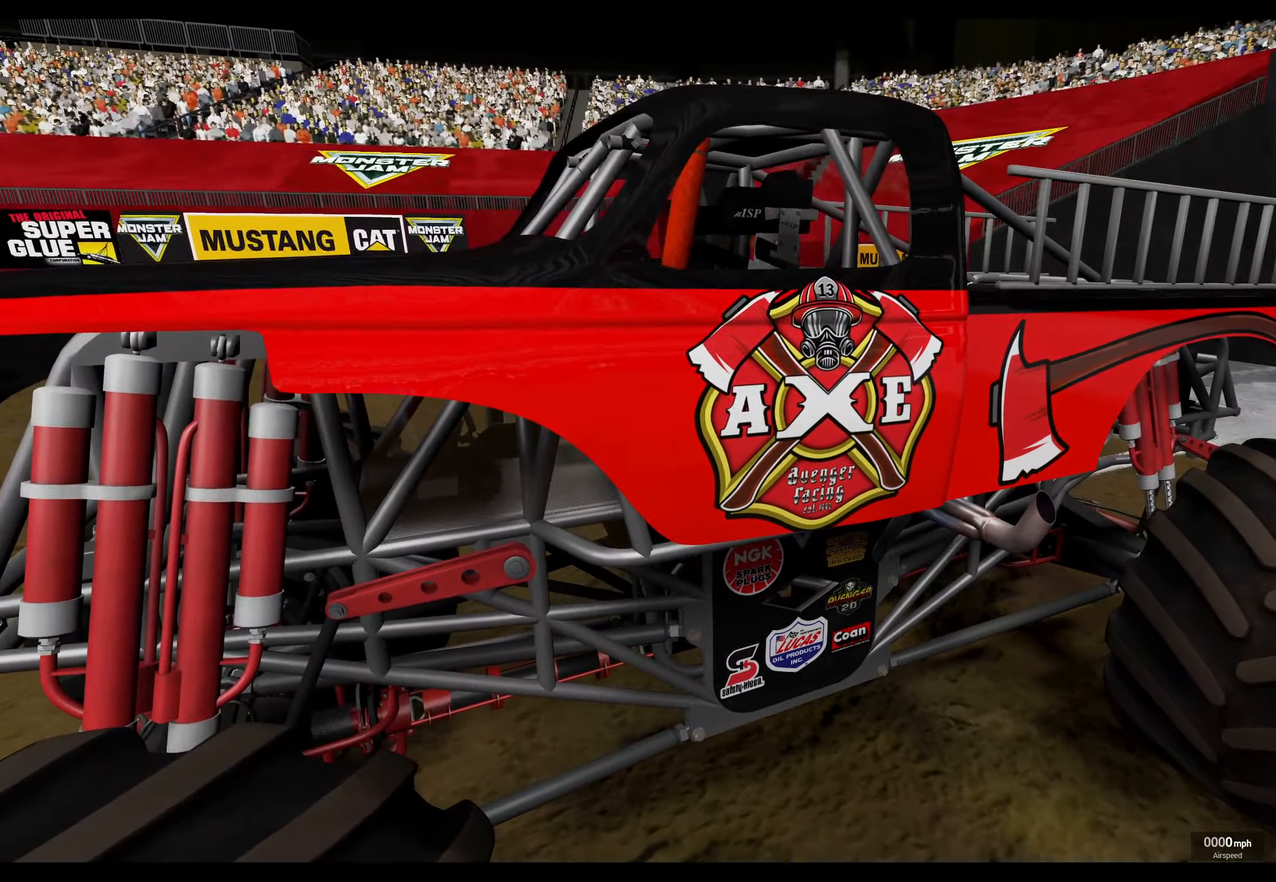
{"buttons": [], "left_stick": "center", "right_stick": "center", "events": []}
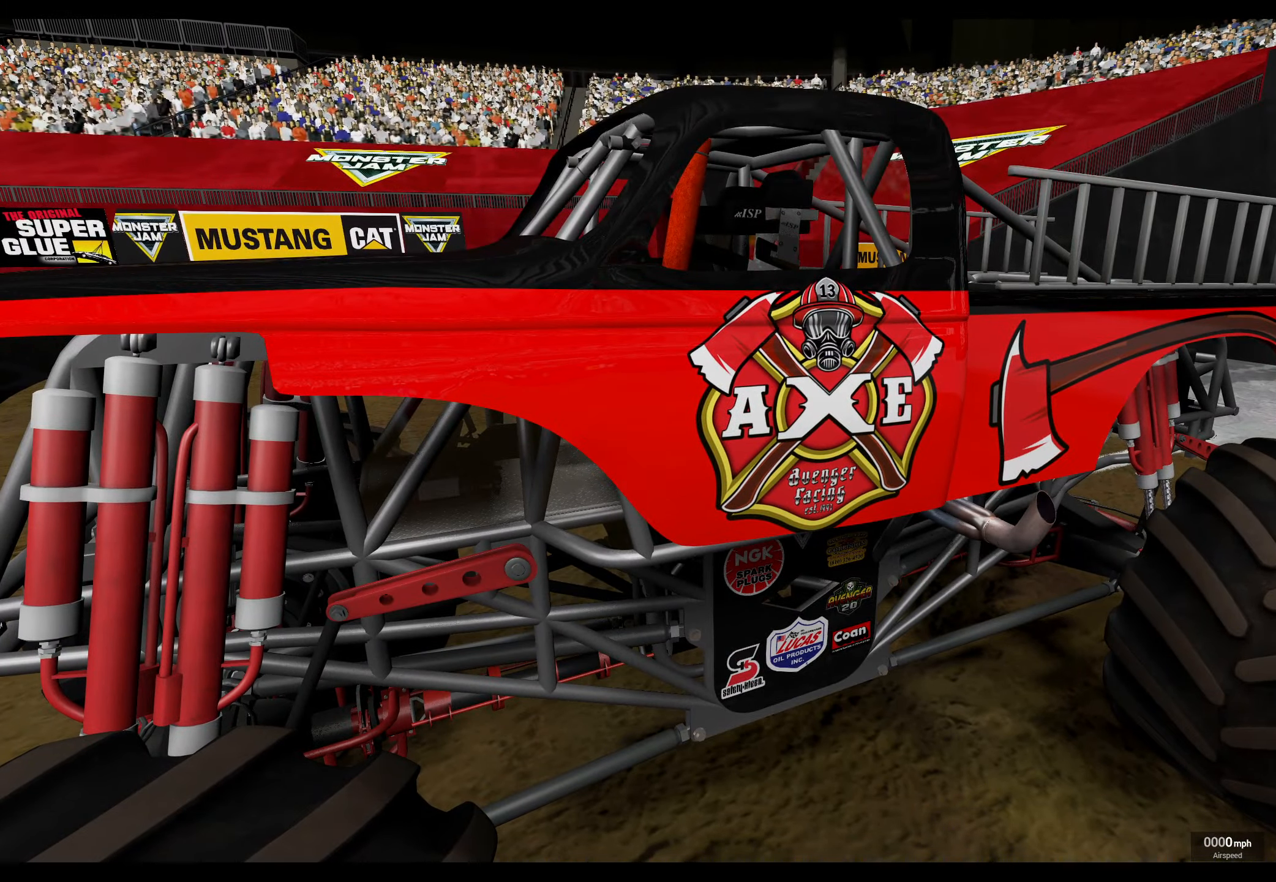
{"buttons": [], "left_stick": "center", "right_stick": "center", "events": []}
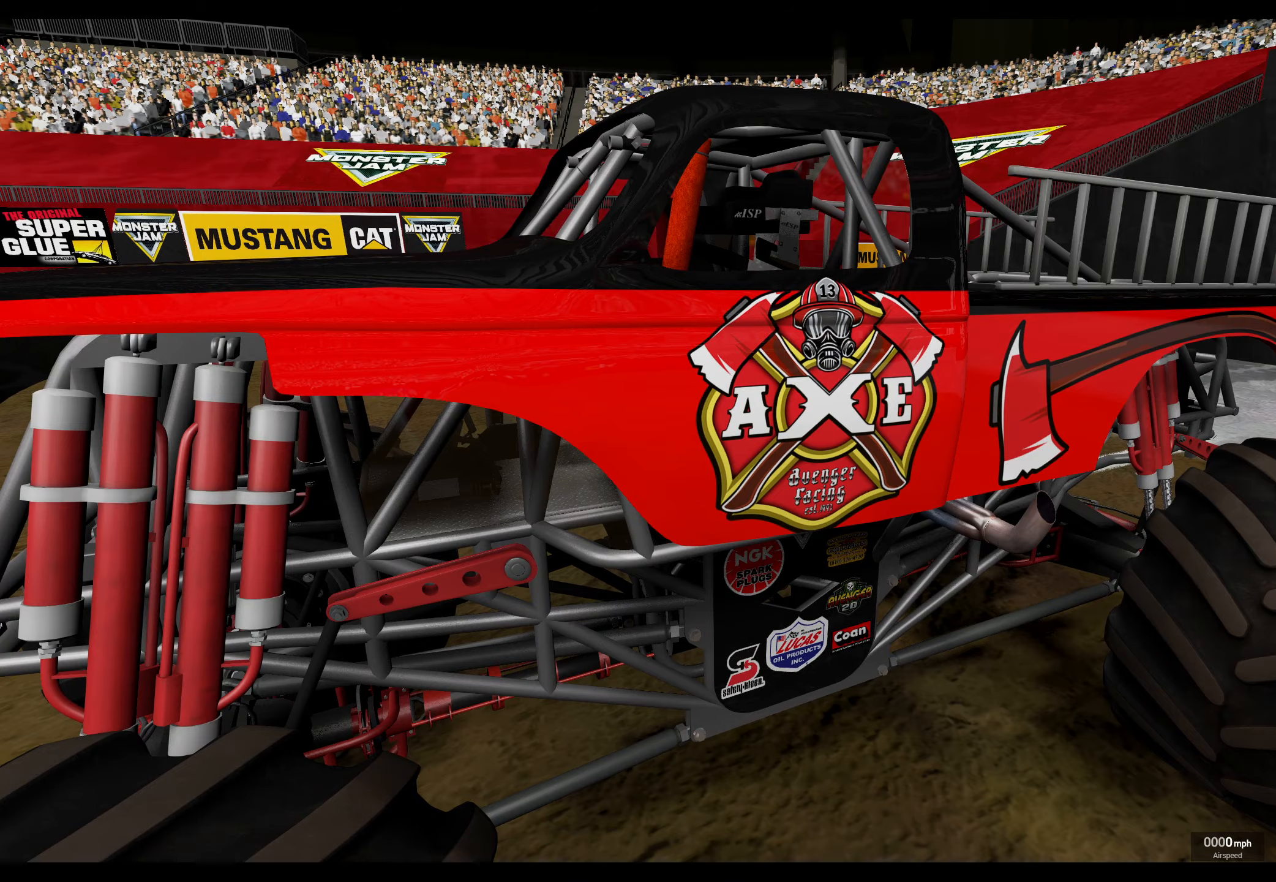
{"buttons": [], "left_stick": "center", "right_stick": "center", "events": []}
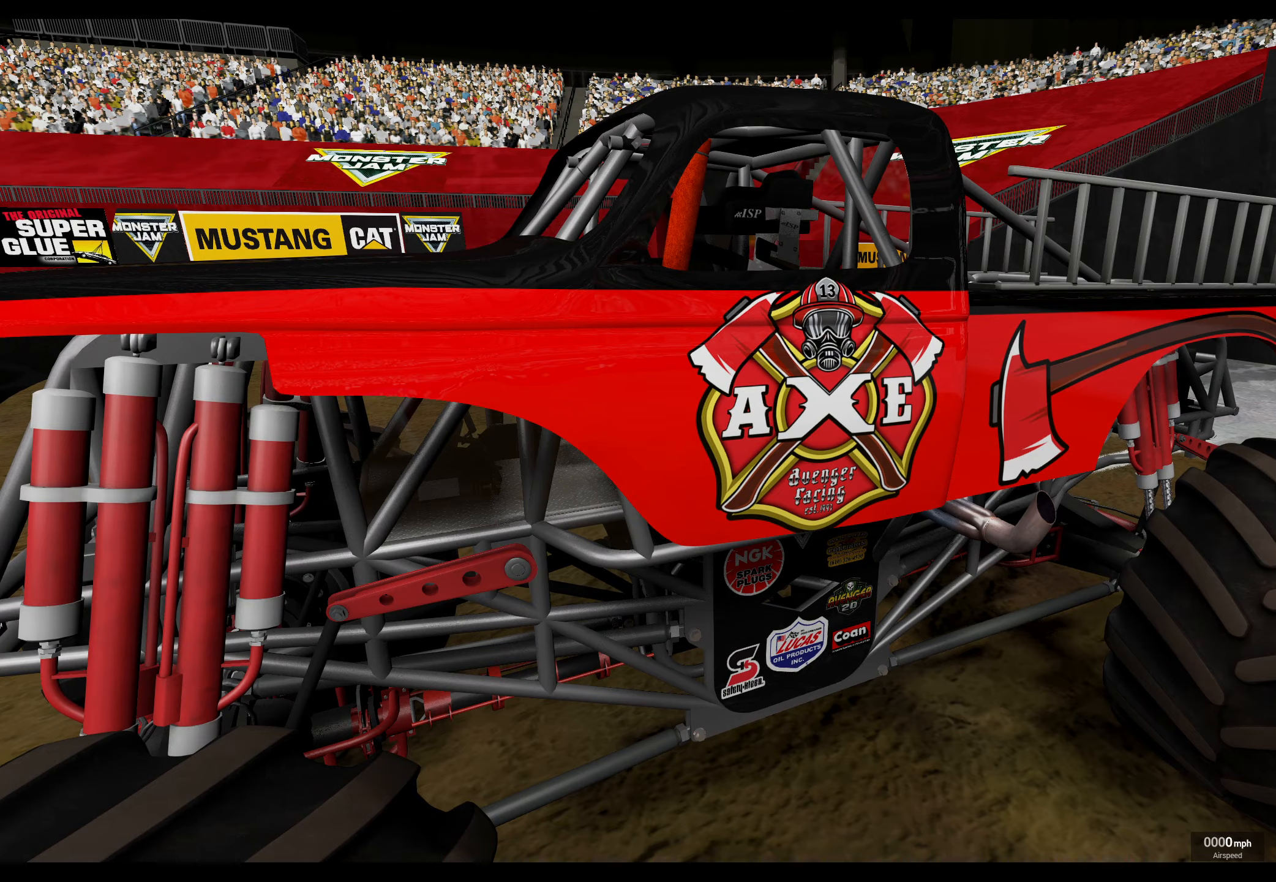
{"buttons": [], "left_stick": "center", "right_stick": "left", "events": [[167, "right_stick", "down-left"], [450, "right_stick", "left"]]}
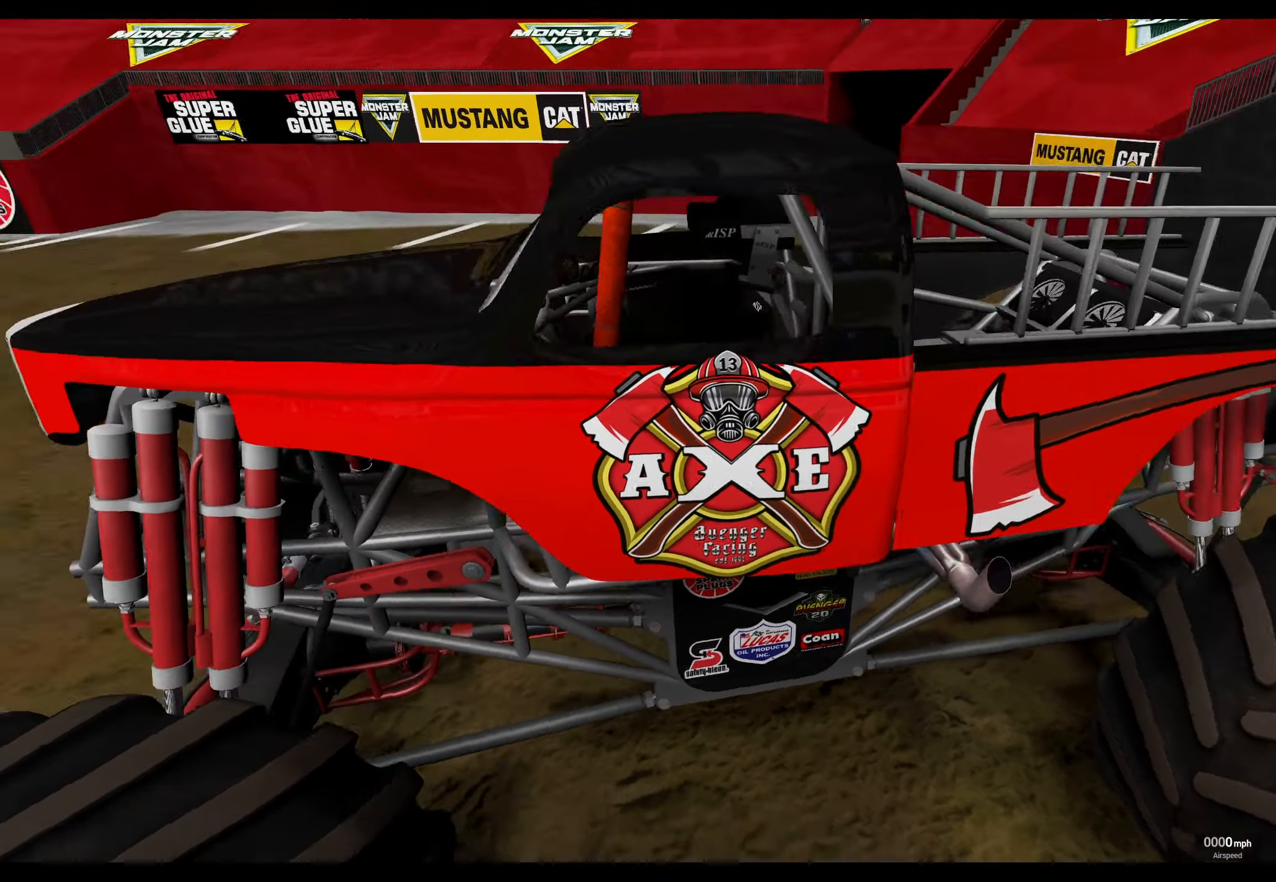
{"buttons": [], "left_stick": "center", "right_stick": "center", "events": [[150, "right_stick", "center"]]}
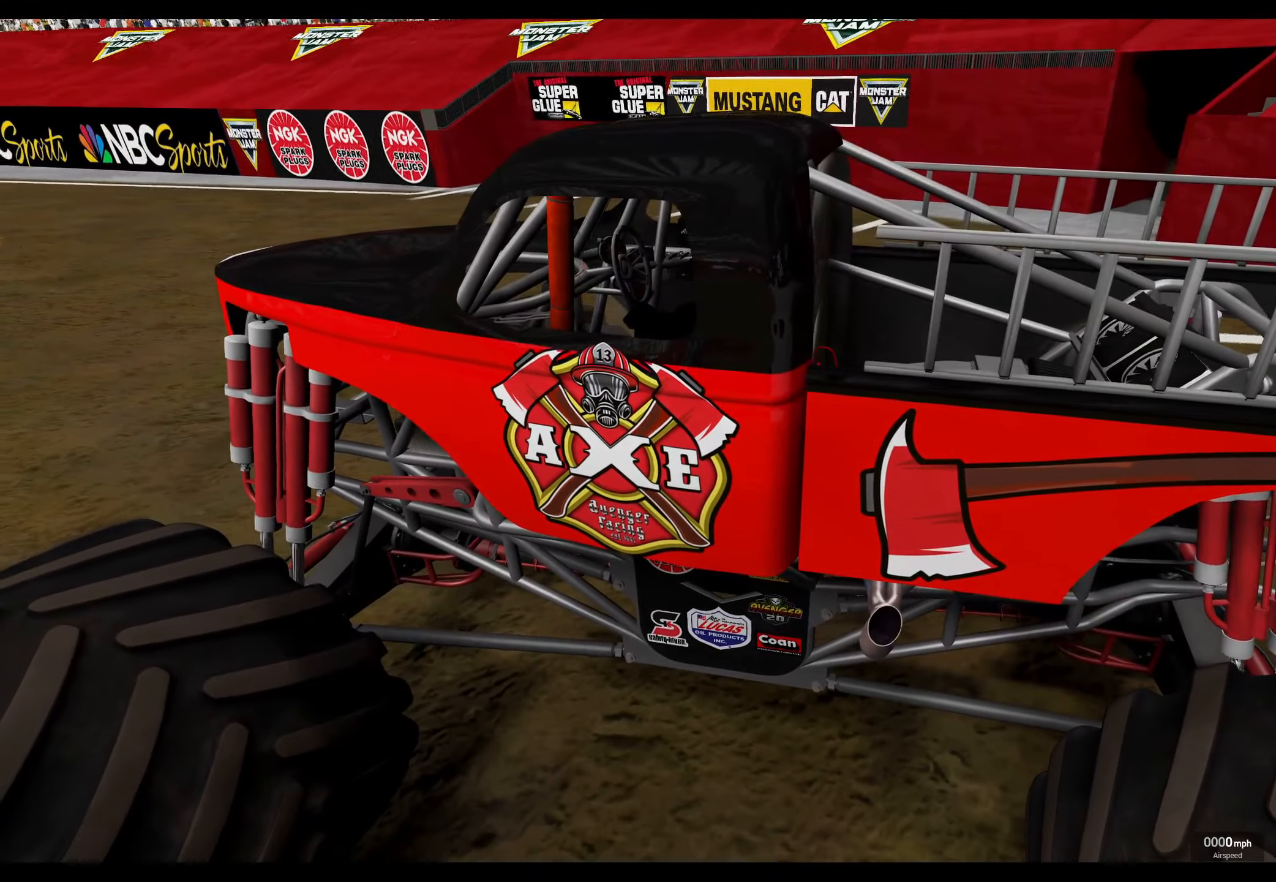
{"buttons": [], "left_stick": "center", "right_stick": "up-left", "events": [[134, "right_stick", "left"], [384, "right_stick", "up-left"]]}
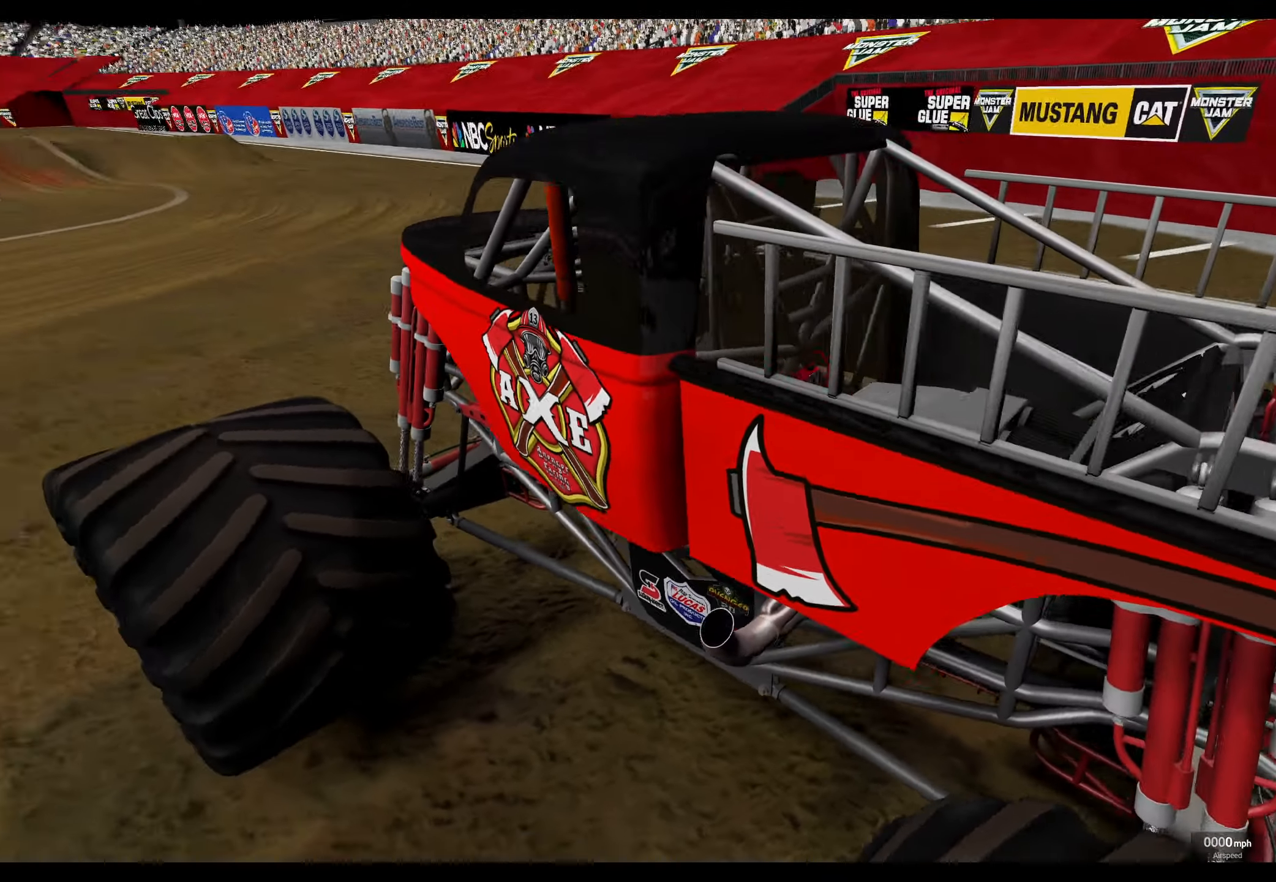
{"buttons": [], "left_stick": "center", "right_stick": "center", "events": [[234, "right_stick", "center"]]}
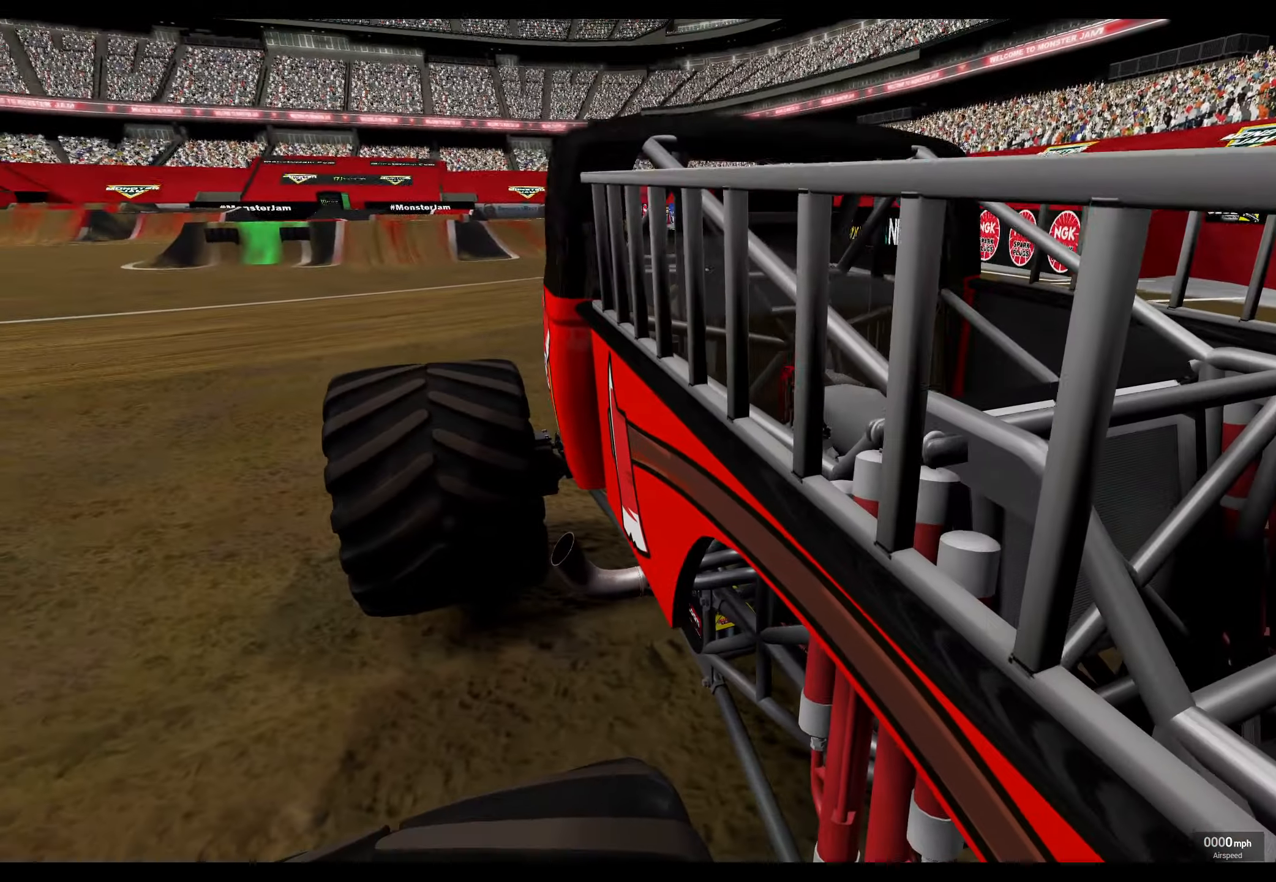
{"buttons": [], "left_stick": "center", "right_stick": "center", "events": [[184, "right_stick", "up-right"], [350, "right_stick", "center"]]}
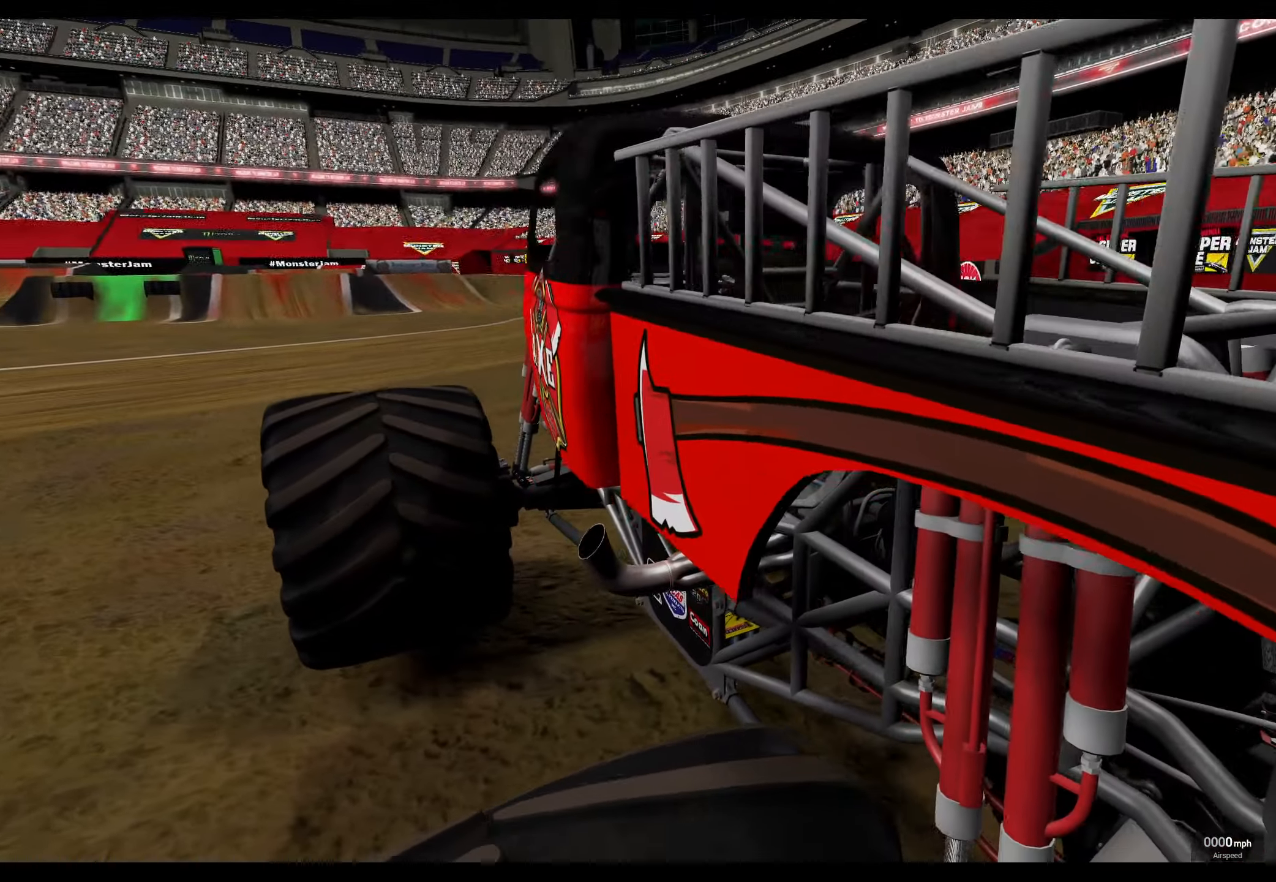
{"buttons": [], "left_stick": "center", "right_stick": "center", "events": [[267, "right_stick", "right"], [400, "right_stick", "center"]]}
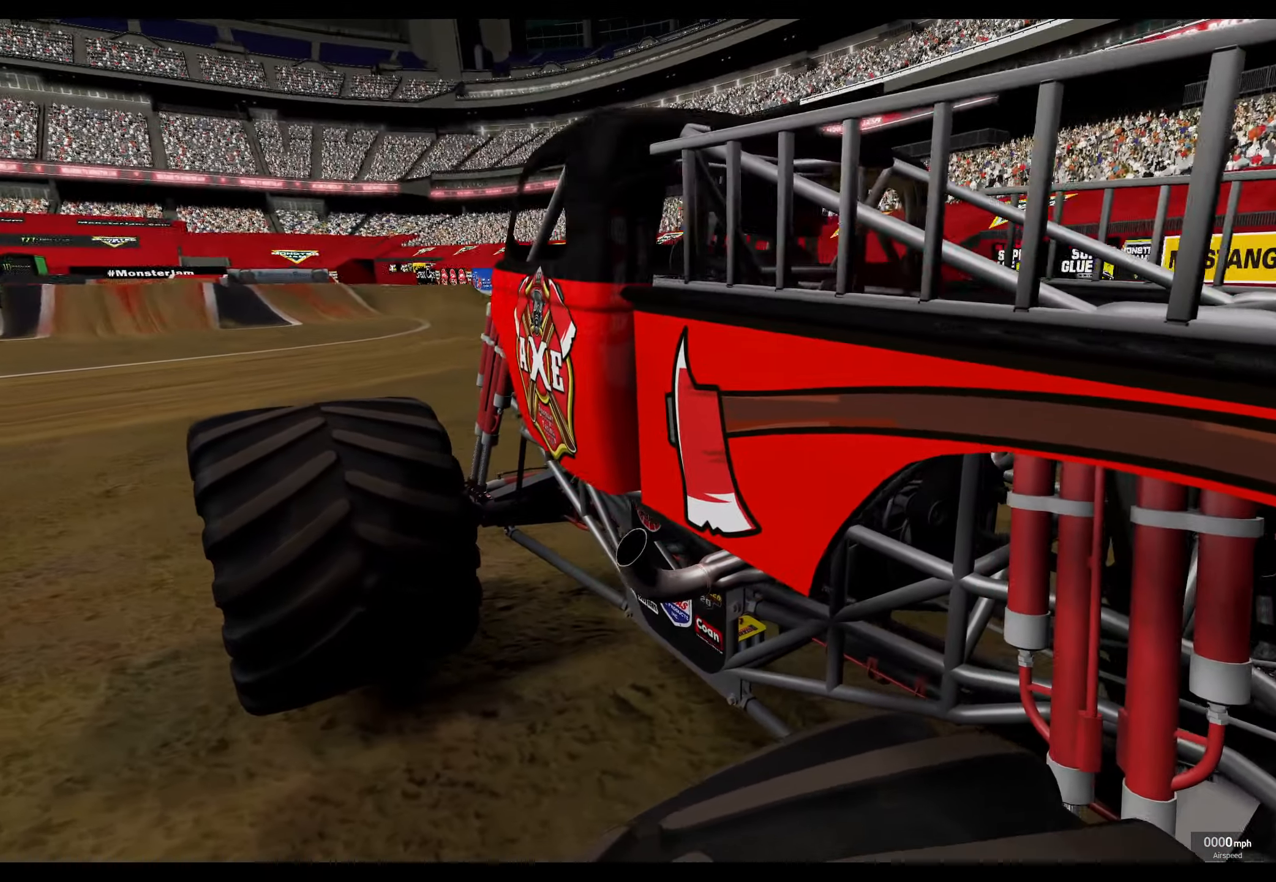
{"buttons": [], "left_stick": "center", "right_stick": "center", "events": []}
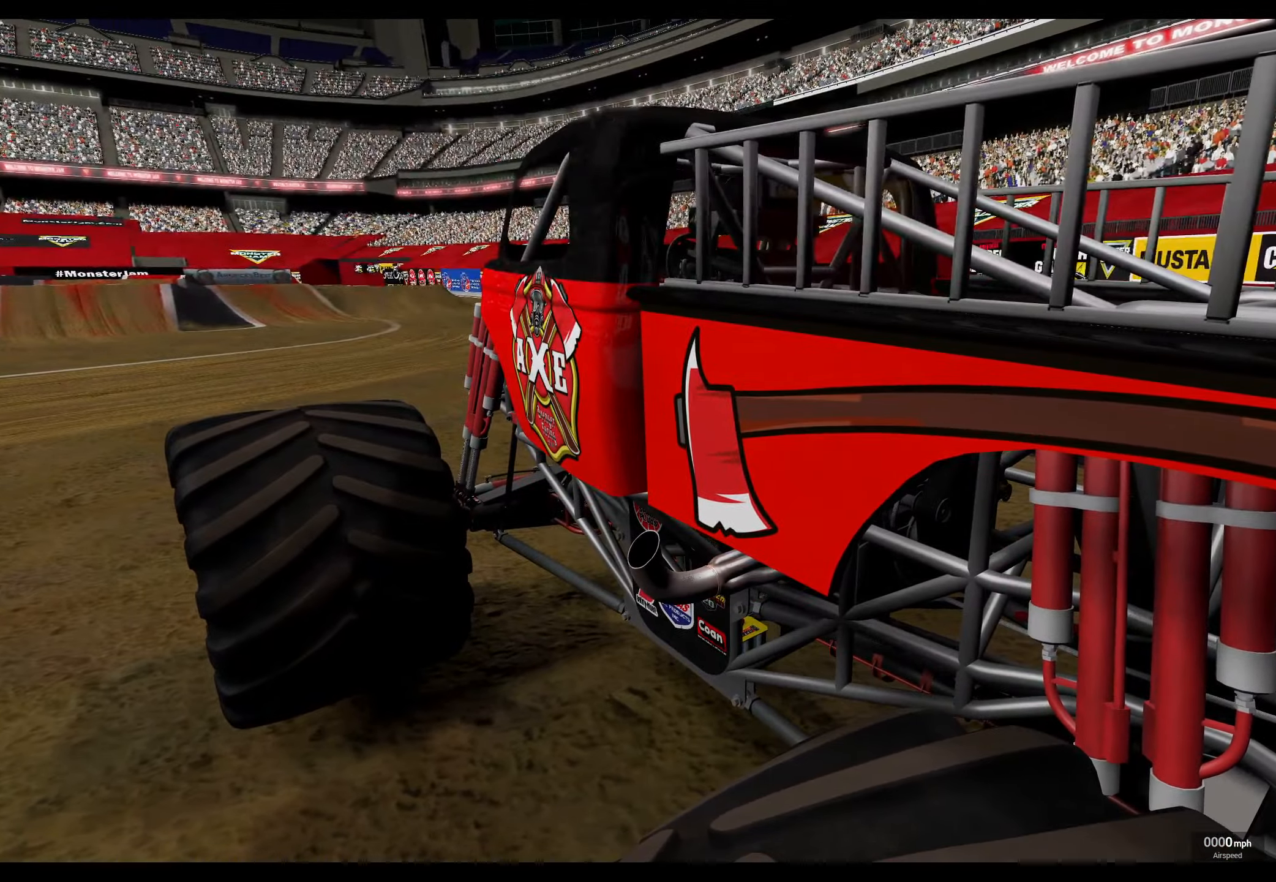
{"buttons": [], "left_stick": "center", "right_stick": "center", "events": [[84, "R3", "down"], [184, "R3", "up"], [217, "right_stick", "down"], [267, "right_stick", "center"]]}
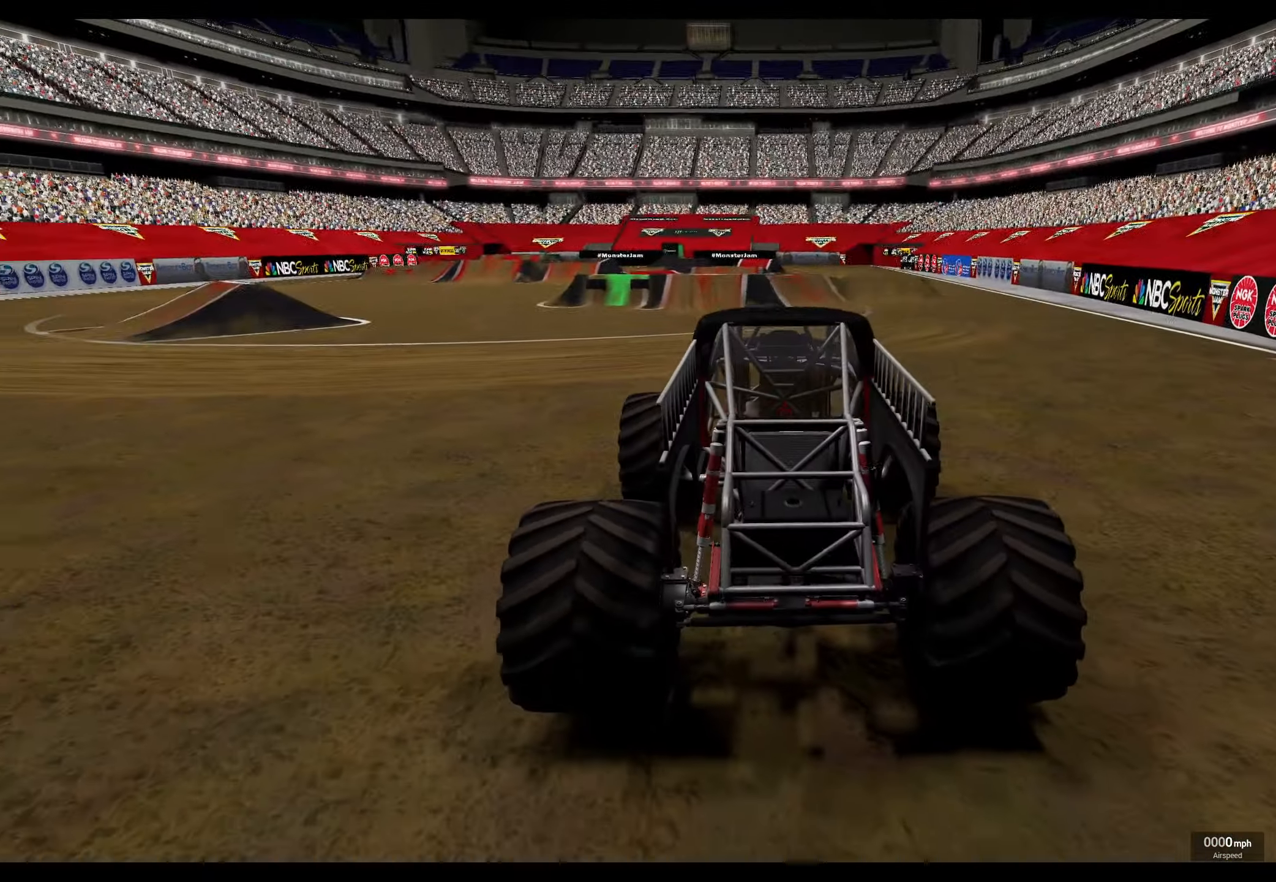
{"buttons": ["R2"], "left_stick": "center", "right_stick": "center", "events": [[217, "A", "down"], [317, "A", "up"], [483, "R2", "down"]]}
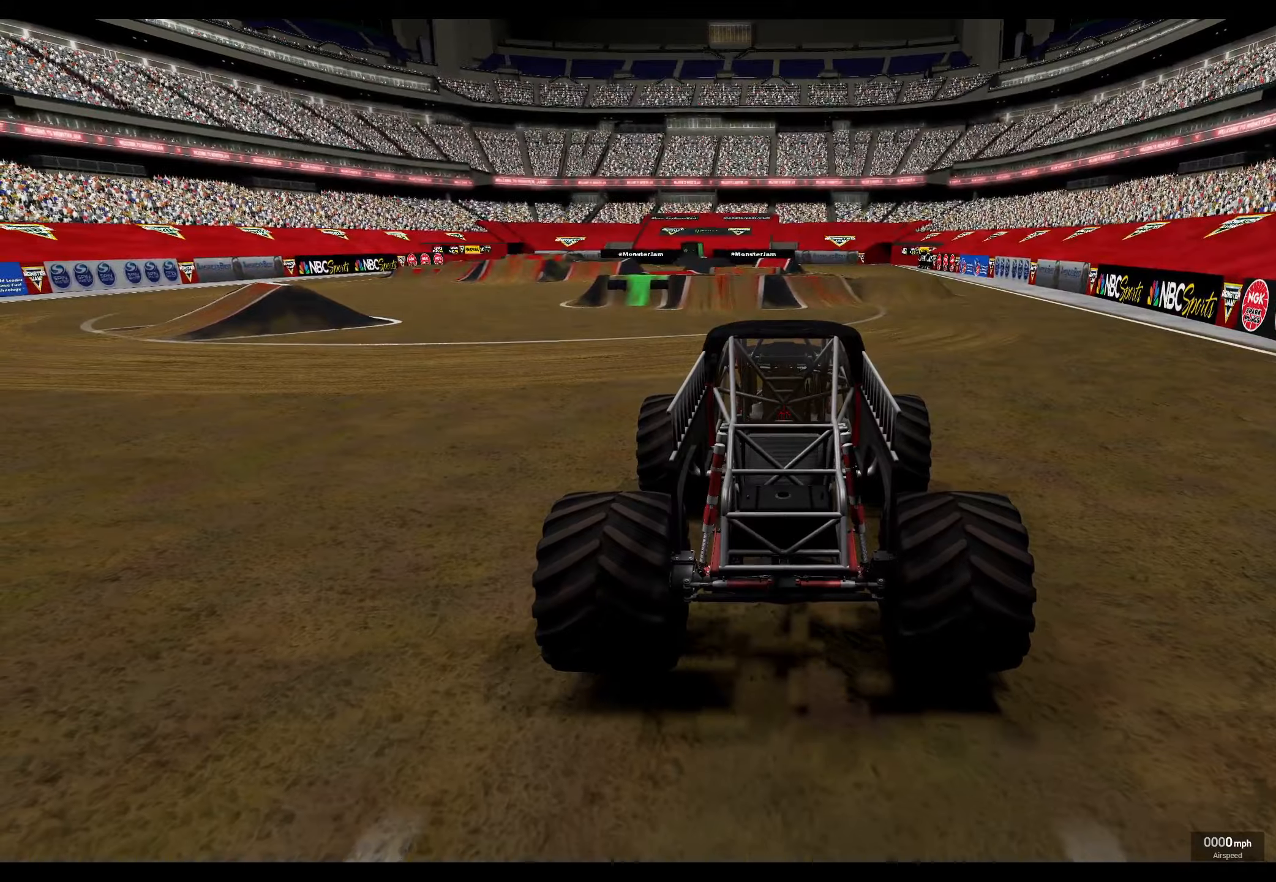
{"buttons": ["R2"], "left_stick": "right", "right_stick": "center", "events": [[116, "left_stick", "right"]]}
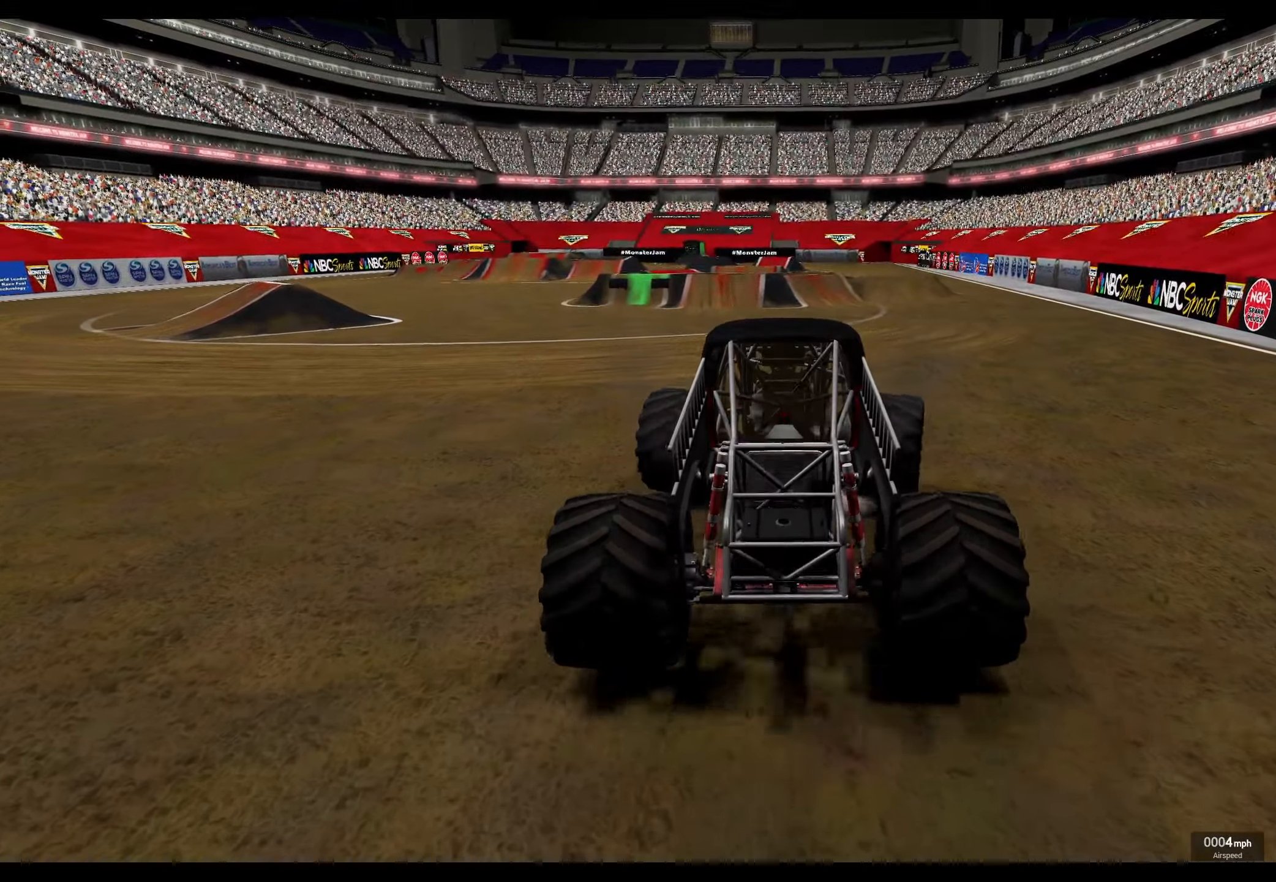
{"buttons": ["R2"], "left_stick": "right", "right_stick": "center", "events": []}
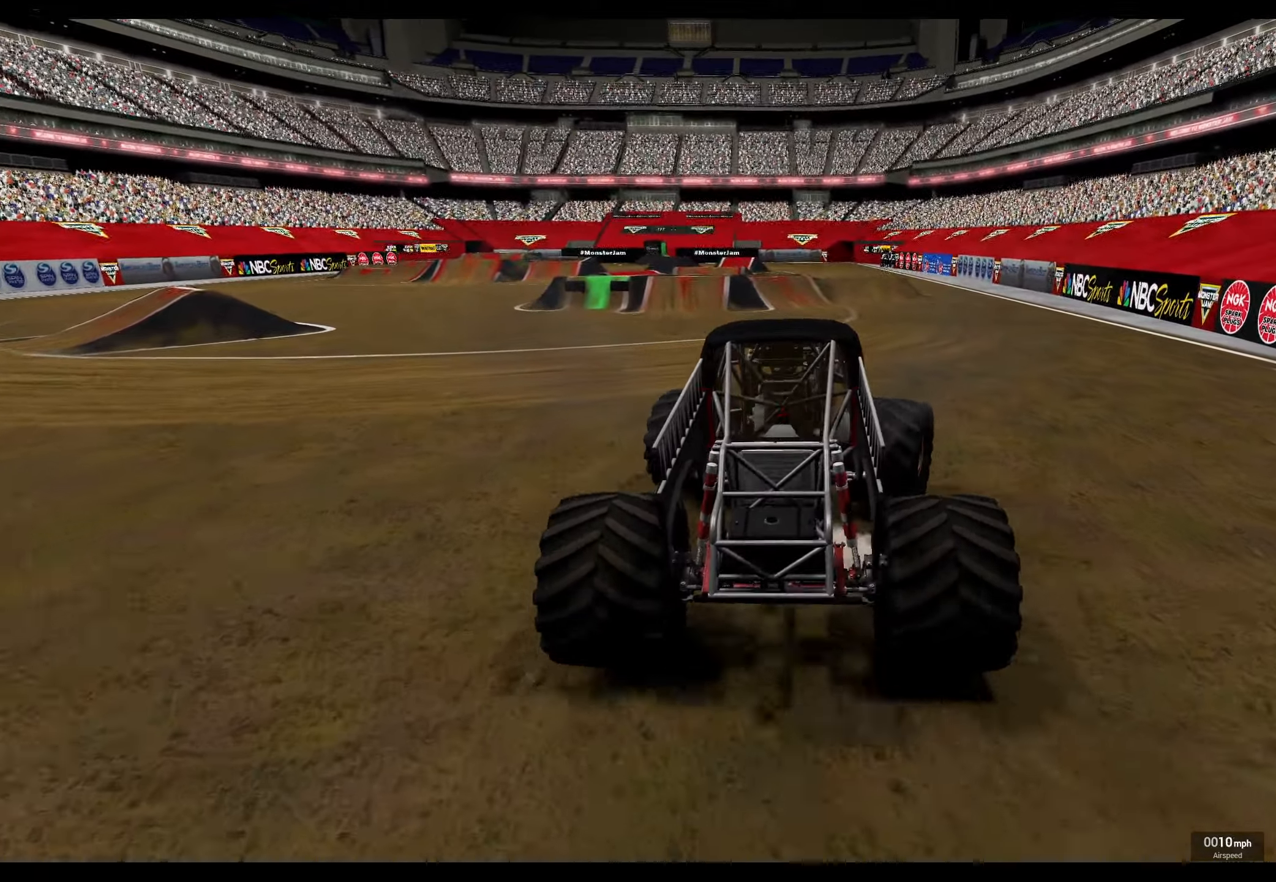
{"buttons": ["R2"], "left_stick": "center", "right_stick": "center", "events": [[300, "left_stick", "center"]]}
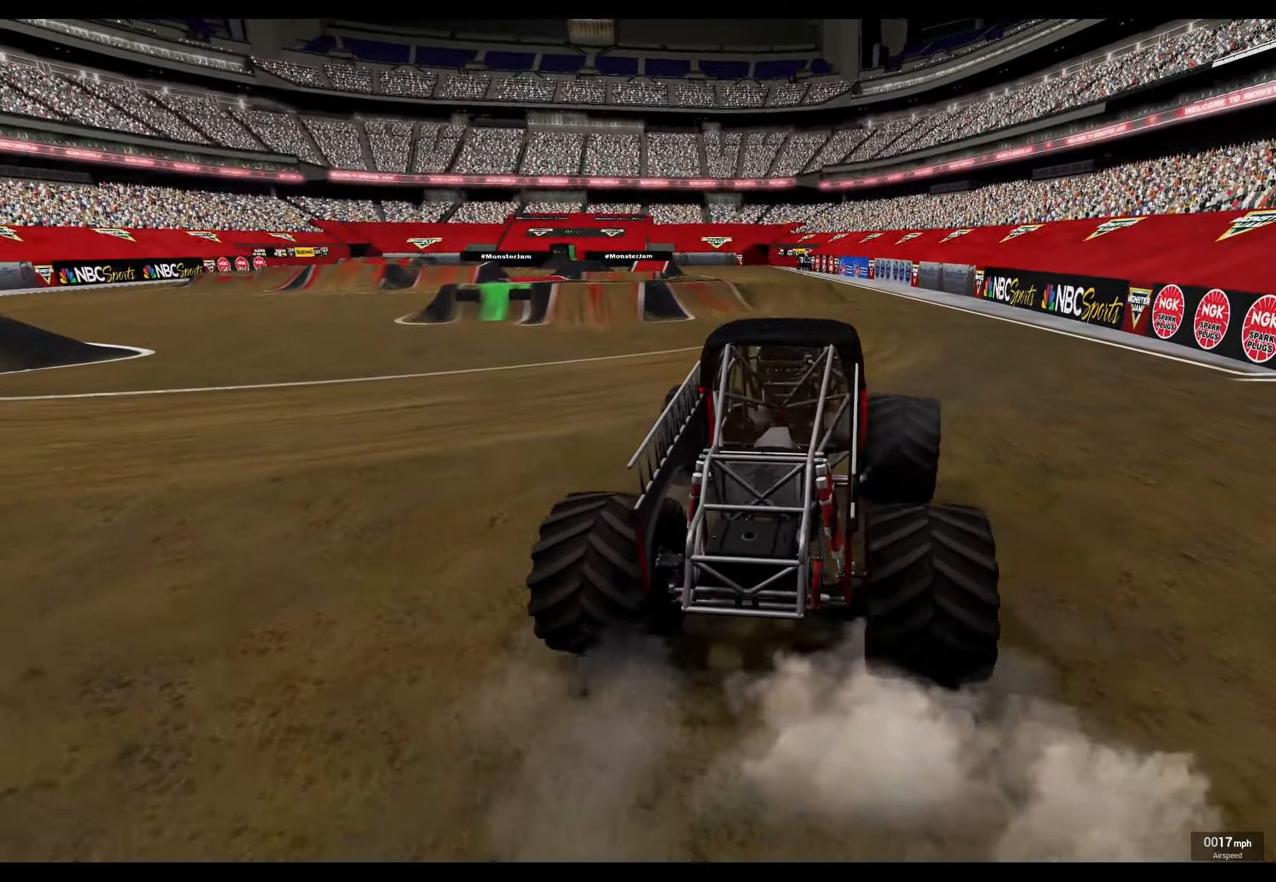
{"buttons": ["R2"], "left_stick": "center", "right_stick": "center", "events": []}
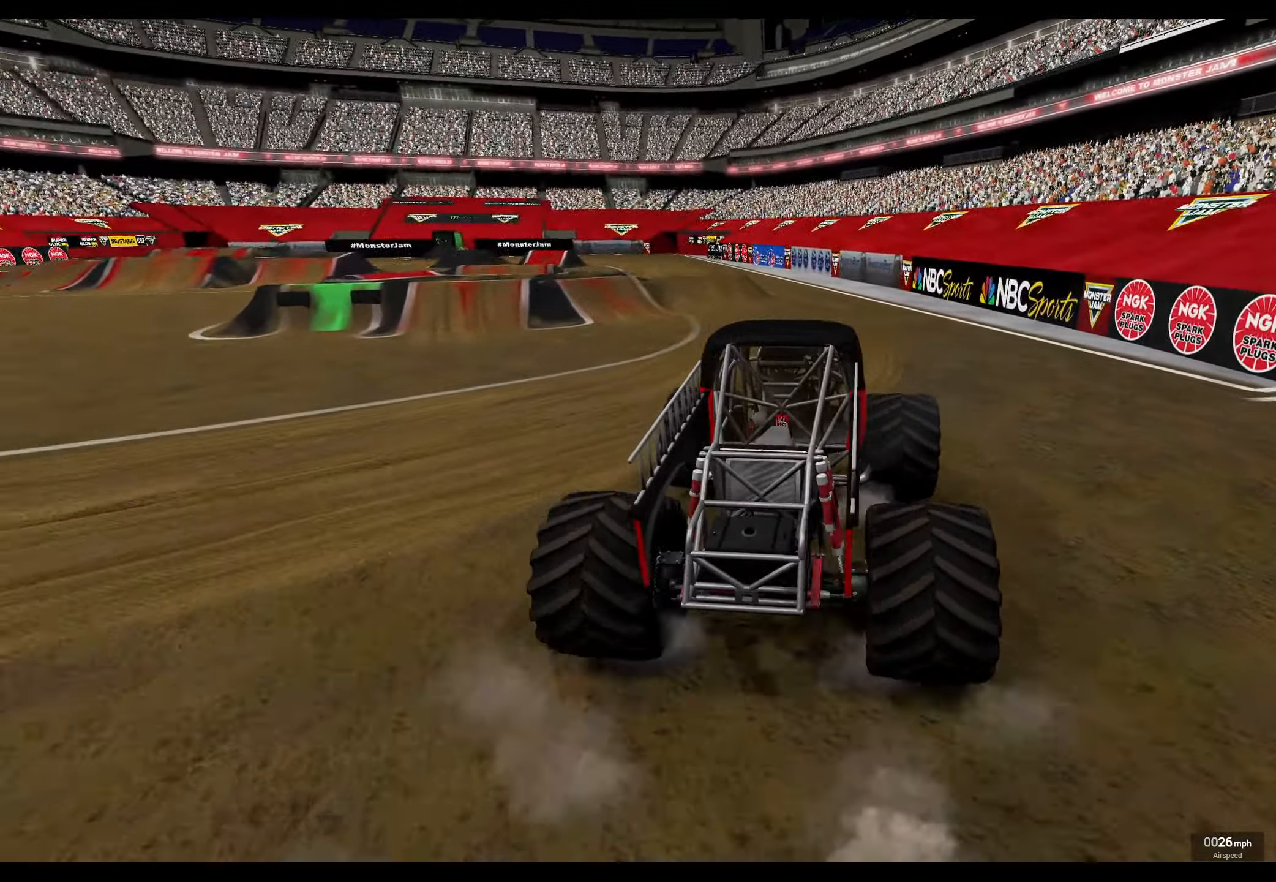
{"buttons": [], "left_stick": "left", "right_stick": "center", "events": [[66, "left_stick", "left"], [100, "A", "down"], [216, "A", "up"], [466, "R2", "up"]]}
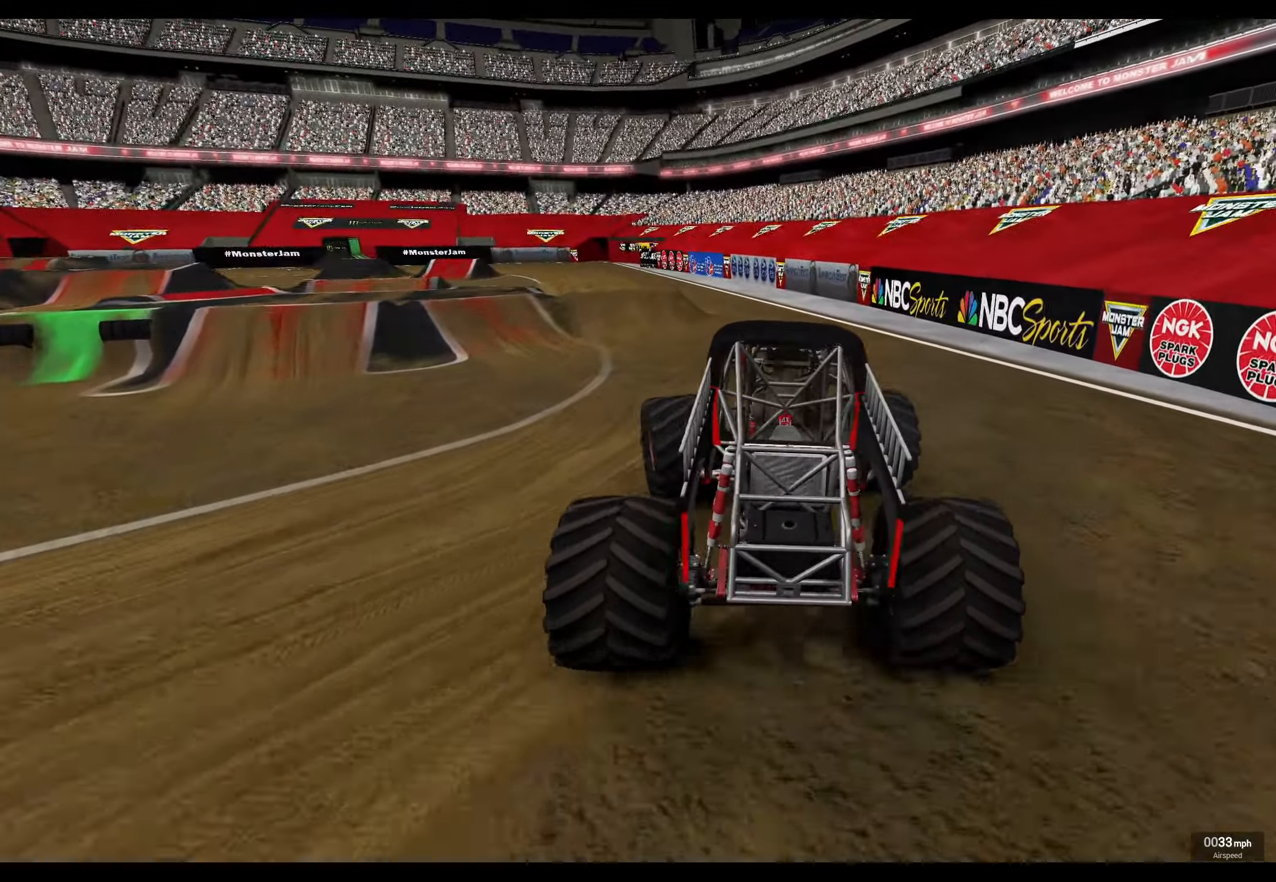
{"buttons": [], "left_stick": "center", "right_stick": "center", "events": [[366, "left_stick", "center"]]}
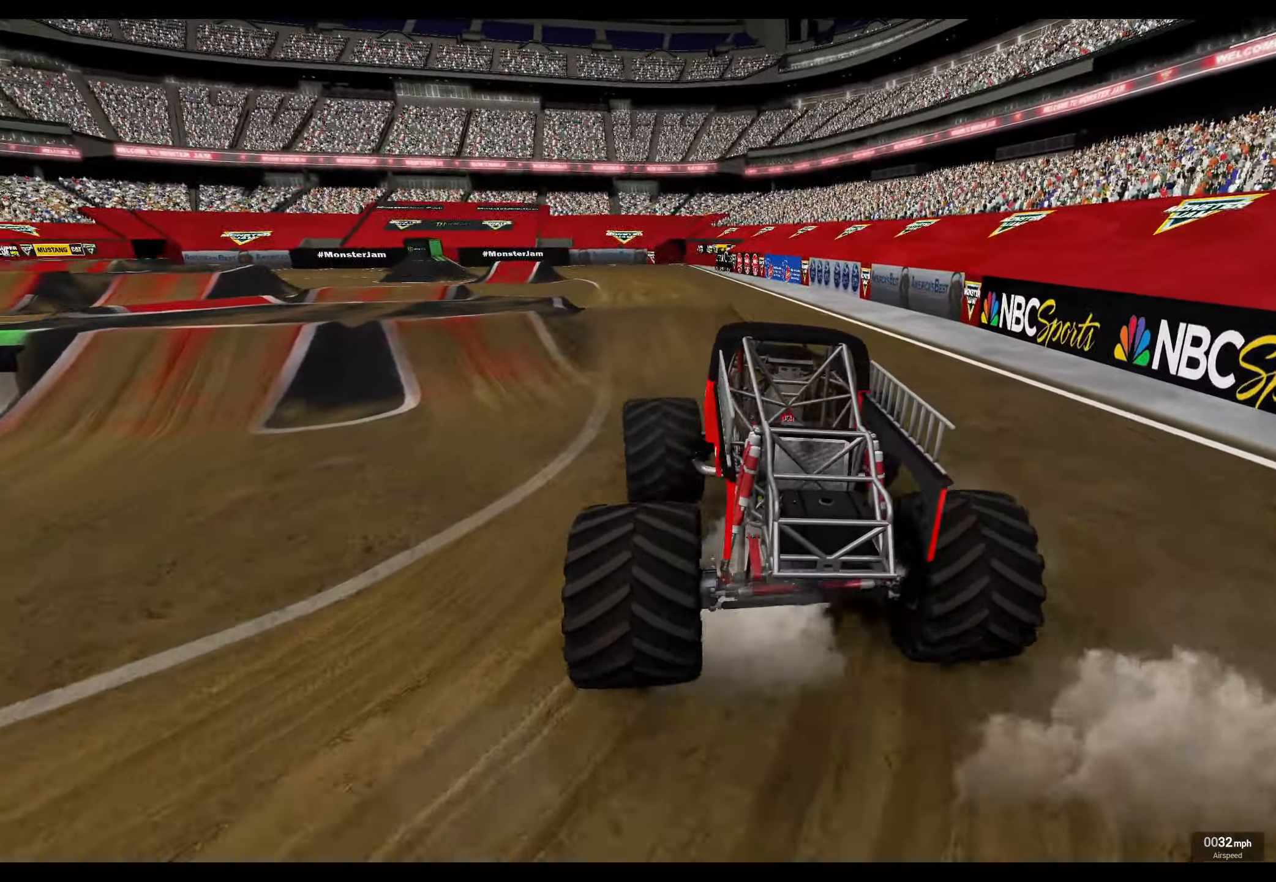
{"buttons": [], "left_stick": "center", "right_stick": "center", "events": [[200, "left_stick", "left"], [366, "left_stick", "center"]]}
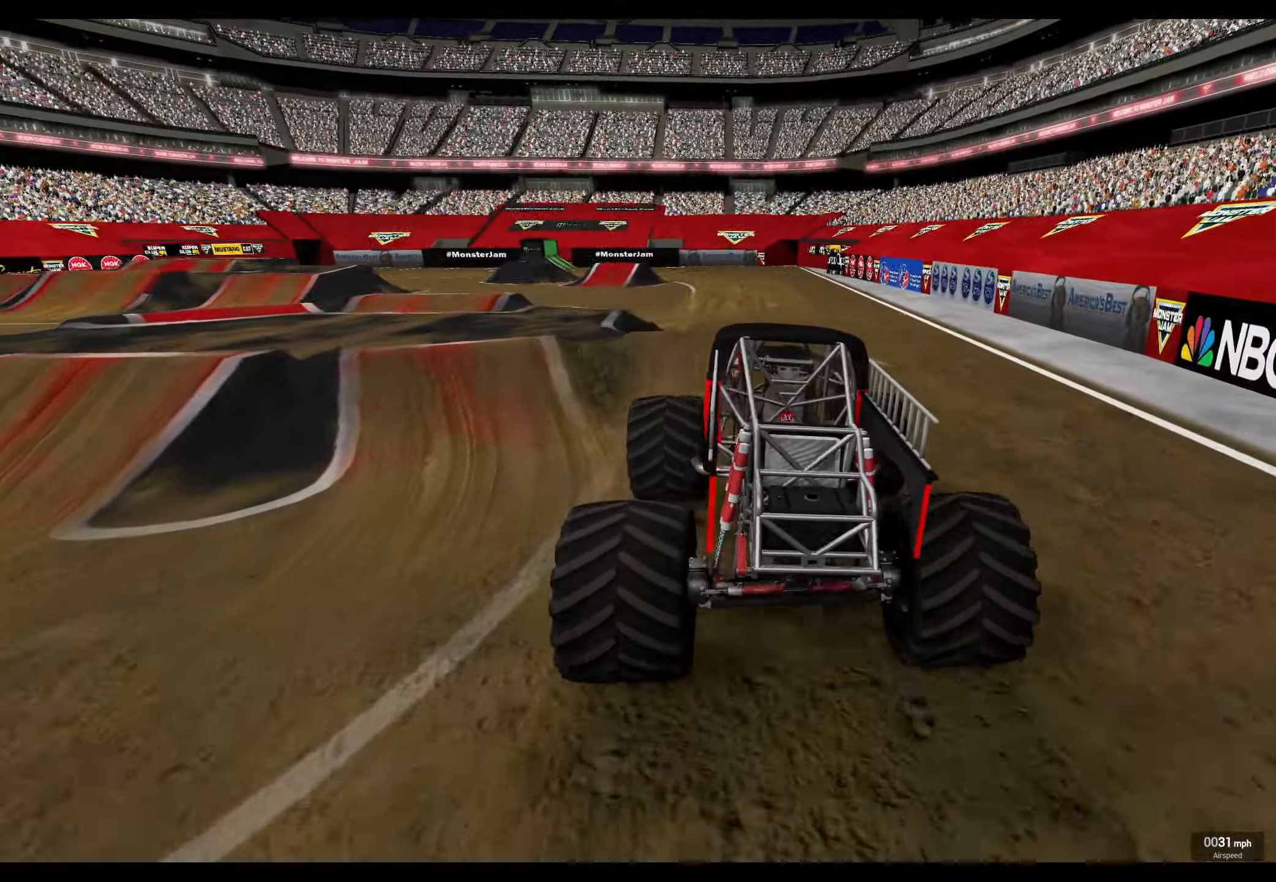
{"buttons": ["R2"], "left_stick": "center", "right_stick": "center", "events": [[266, "R2", "down"], [366, "left_stick", "right"], [450, "left_stick", "center"]]}
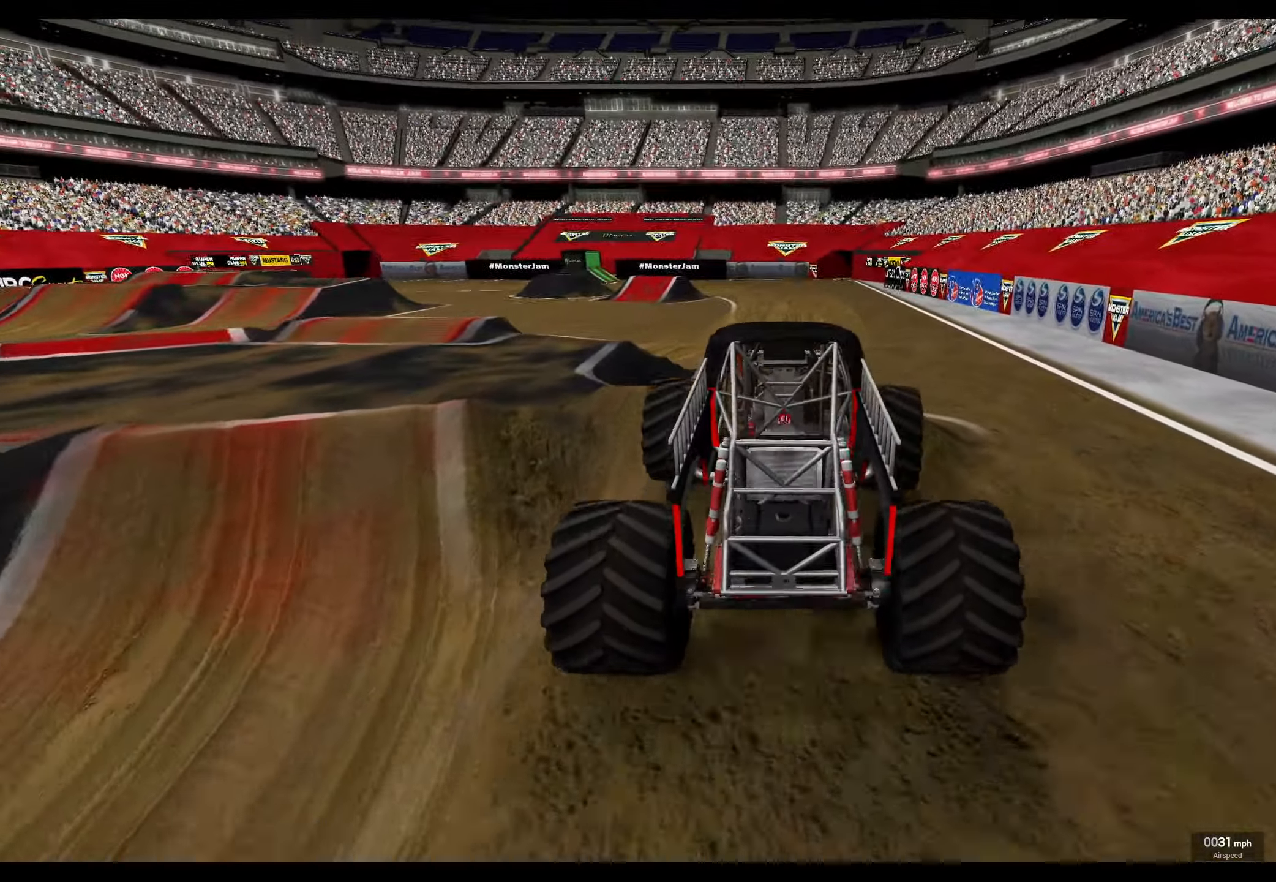
{"buttons": [], "left_stick": "center", "right_stick": "center", "events": [[383, "R2", "up"]]}
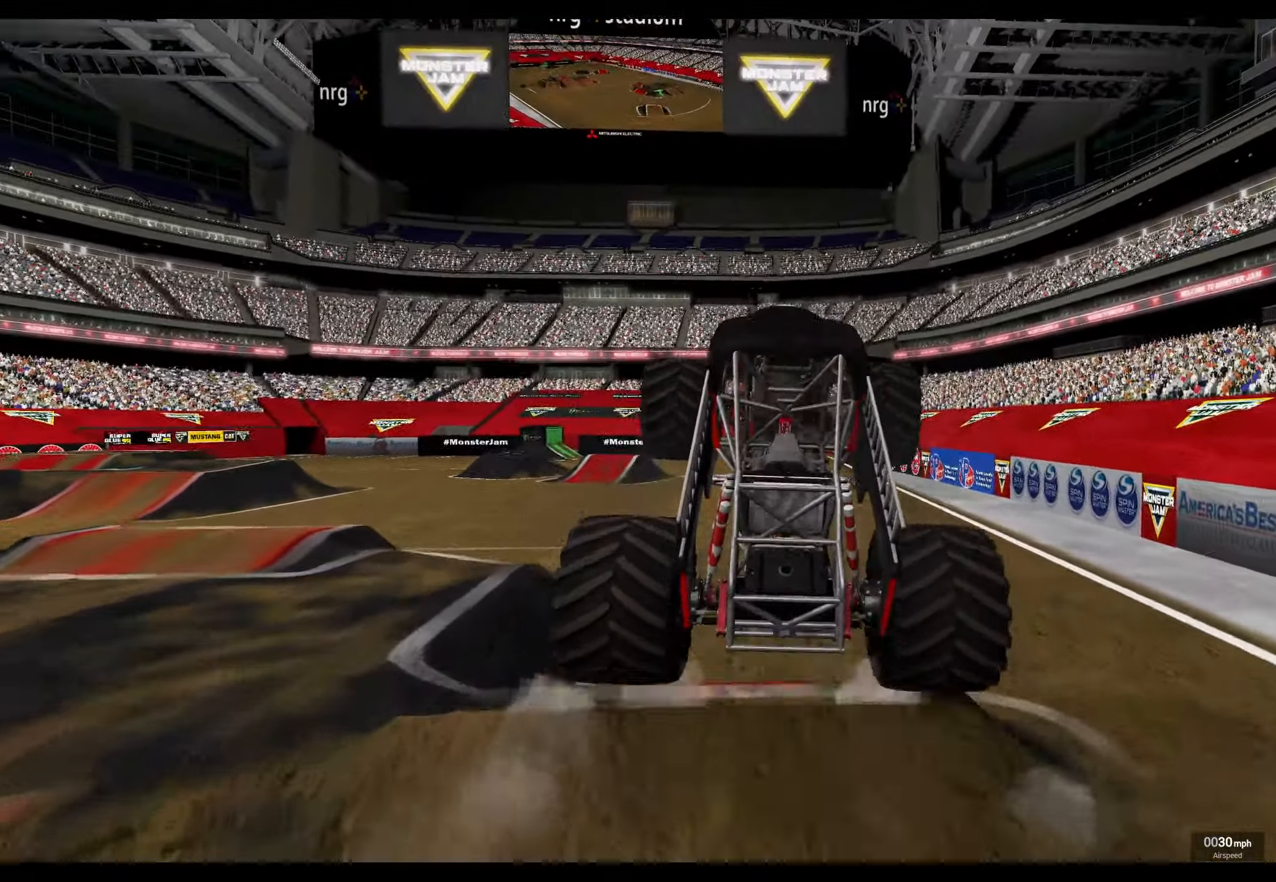
{"buttons": [], "left_stick": "center", "right_stick": "center", "events": [[350, "R2", "down"], [500, "R2", "up"]]}
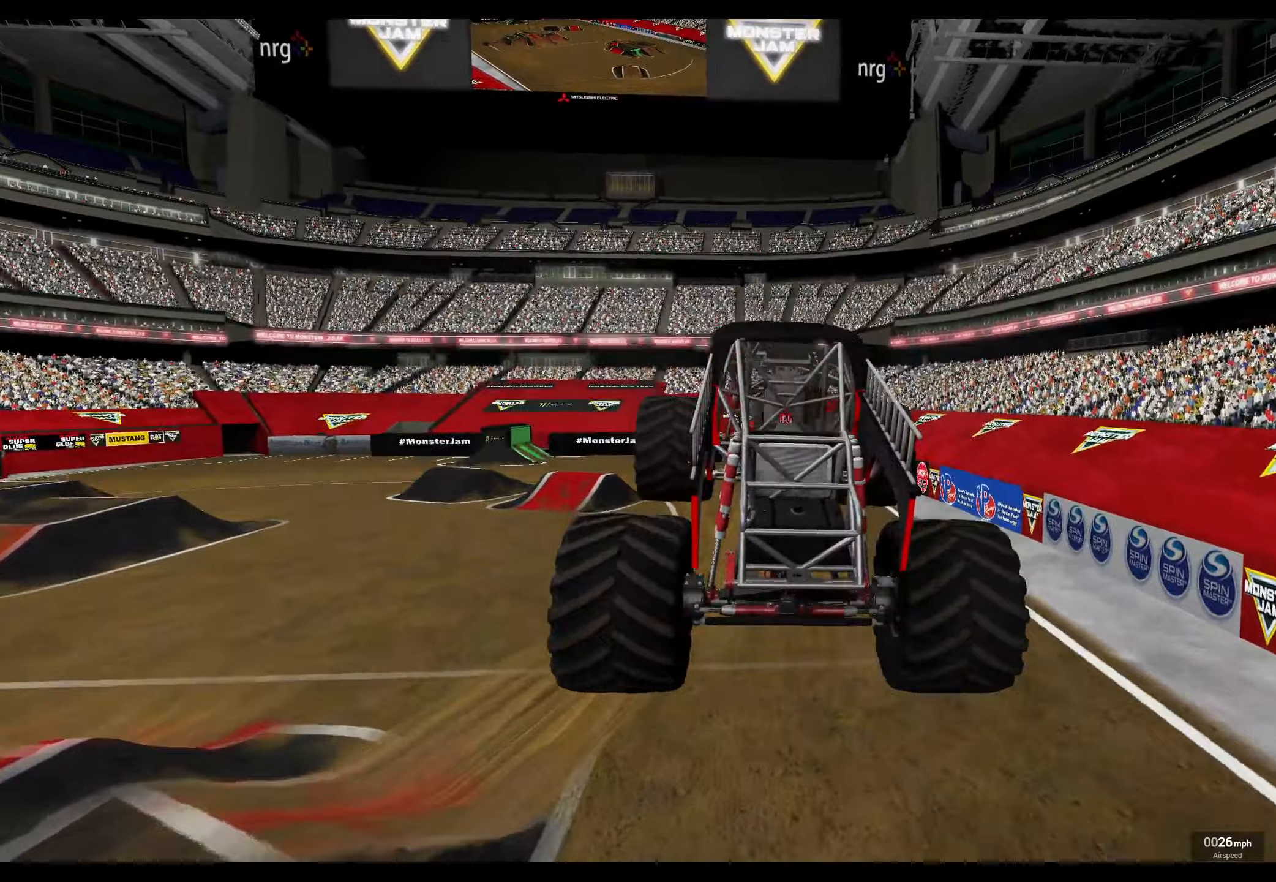
{"buttons": [], "left_stick": "center", "right_stick": "center", "events": []}
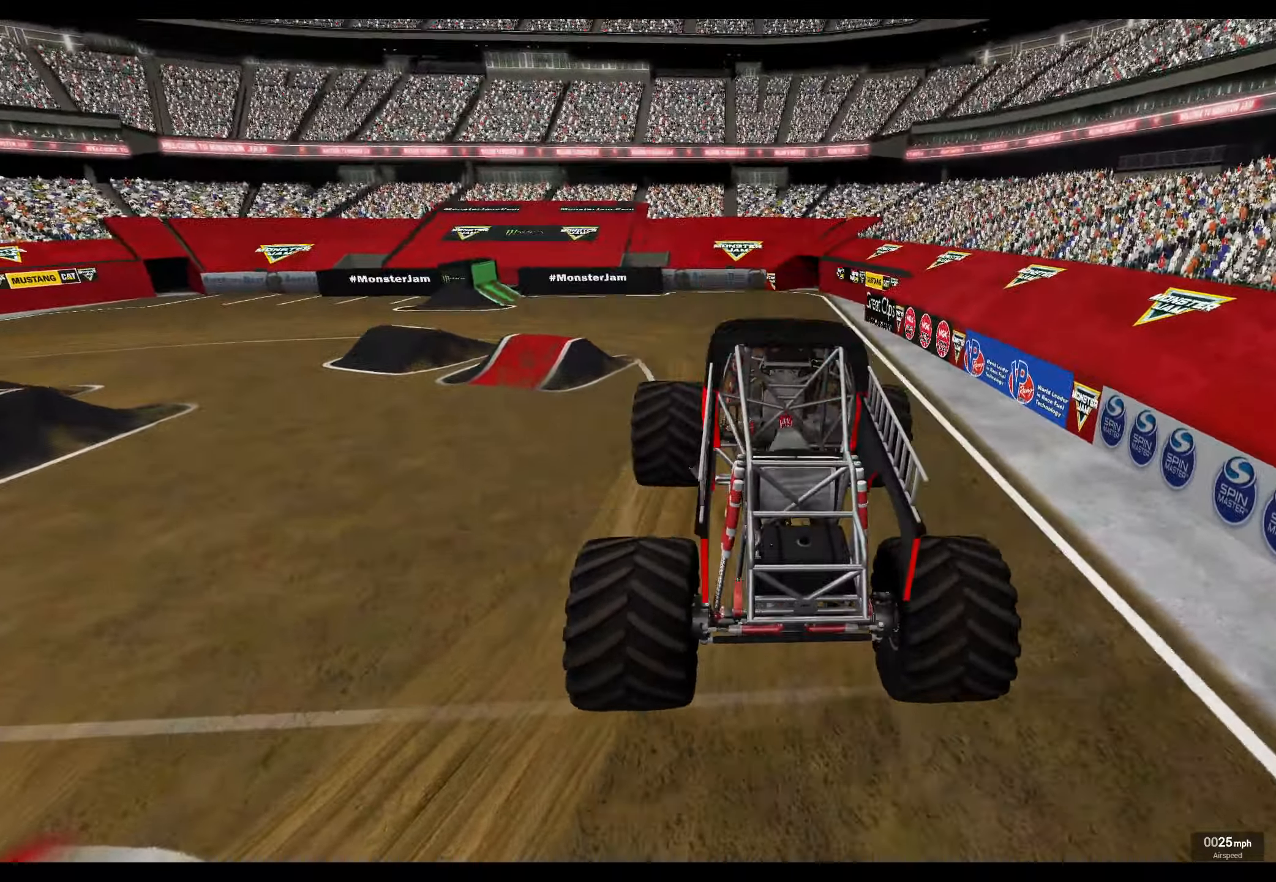
{"buttons": [], "left_stick": "center", "right_stick": "center", "events": [[183, "R2", "down"], [483, "R2", "up"]]}
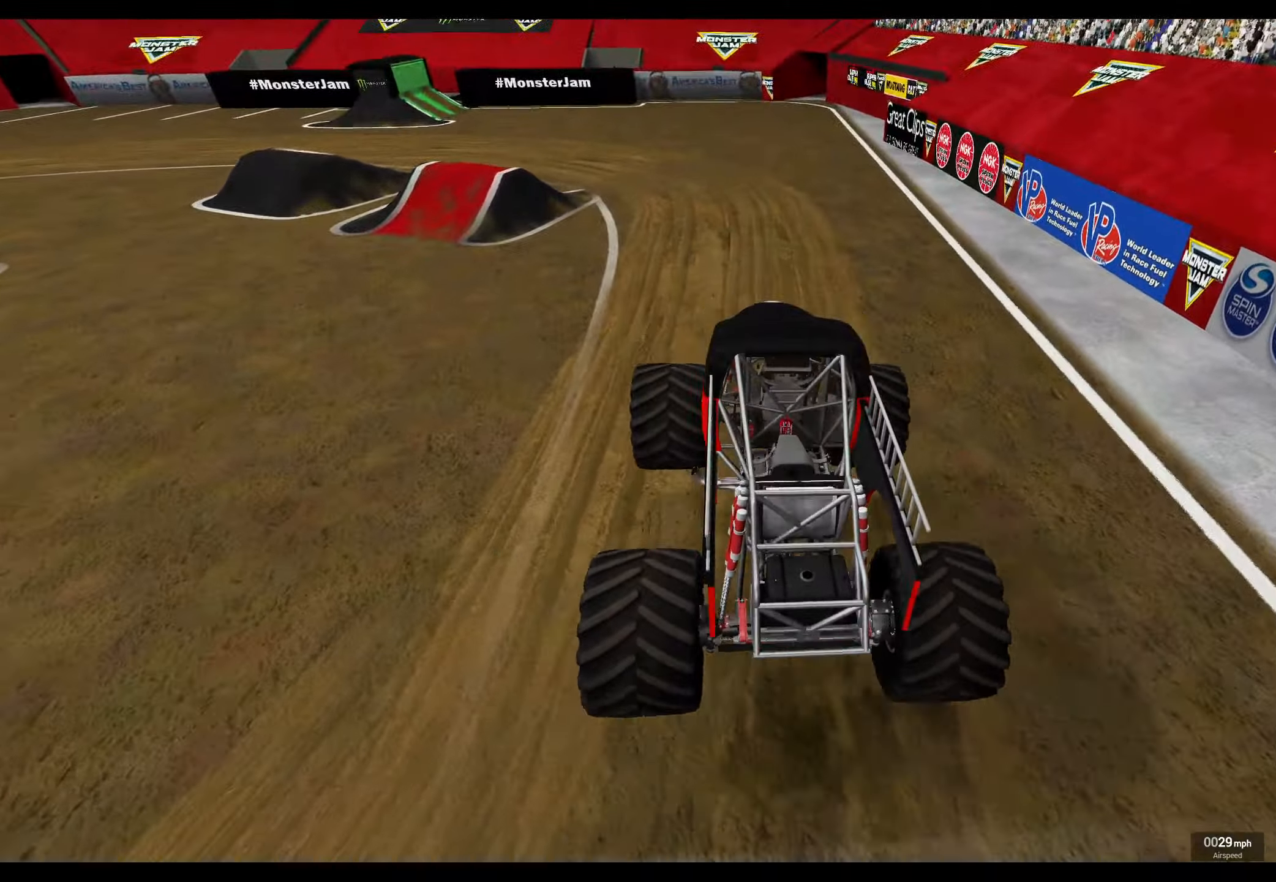
{"buttons": [], "left_stick": "center", "right_stick": "center", "events": [[233, "R2", "down"], [383, "R2", "up"]]}